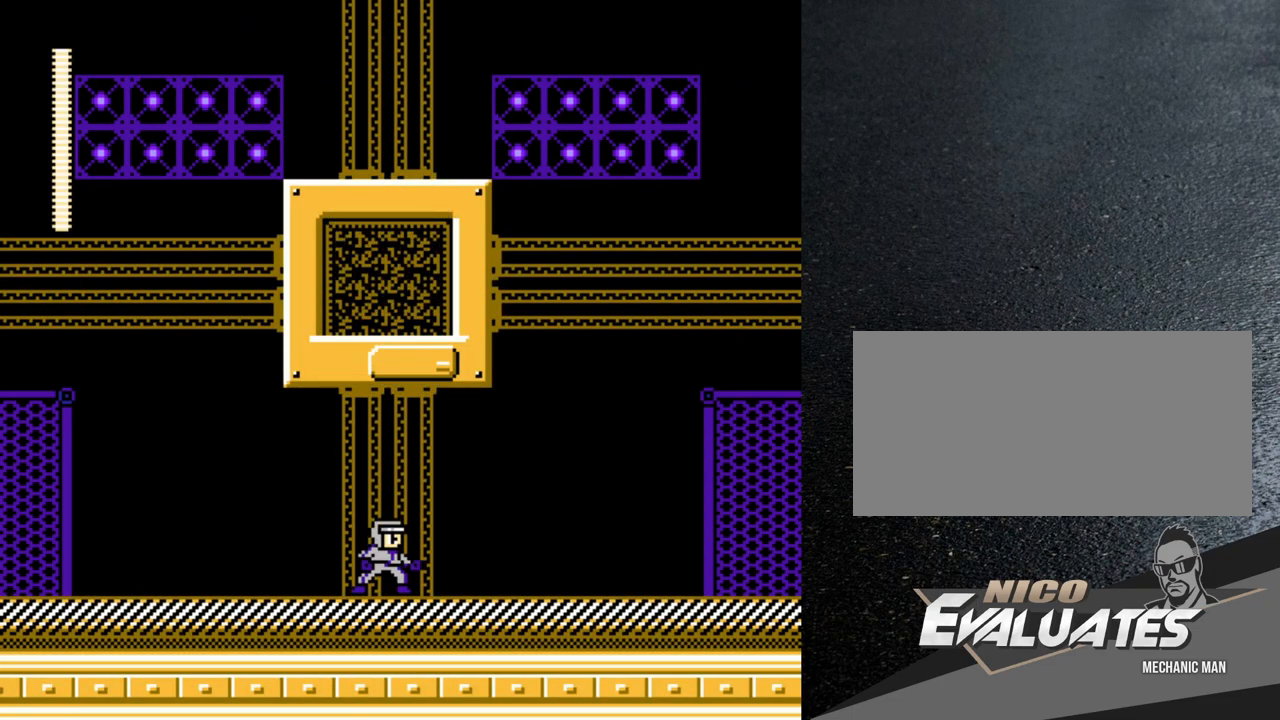
Gameplay with a controller (Nintendo layout); each line is a JSON object with the inputs held at the frame after it. "events" lists button and stick changes between this image and that frame as [ms after this image, input, new state], when the widget could be followed in between. Not read: L3 R3.
{"buttons": [], "events": [[17, "DPAD_LEFT", "down"], [383, "DPAD_LEFT", "up"]]}
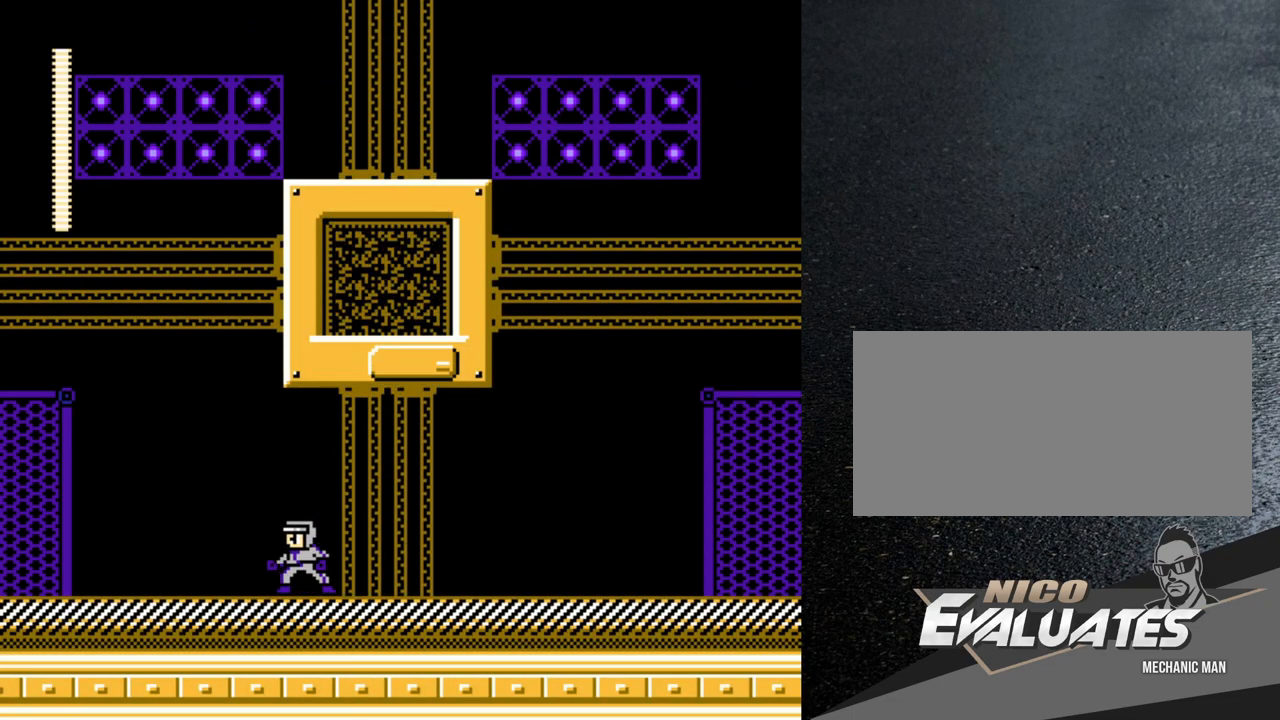
{"buttons": [], "events": [[233, "Y", "down"], [283, "Y", "up"]]}
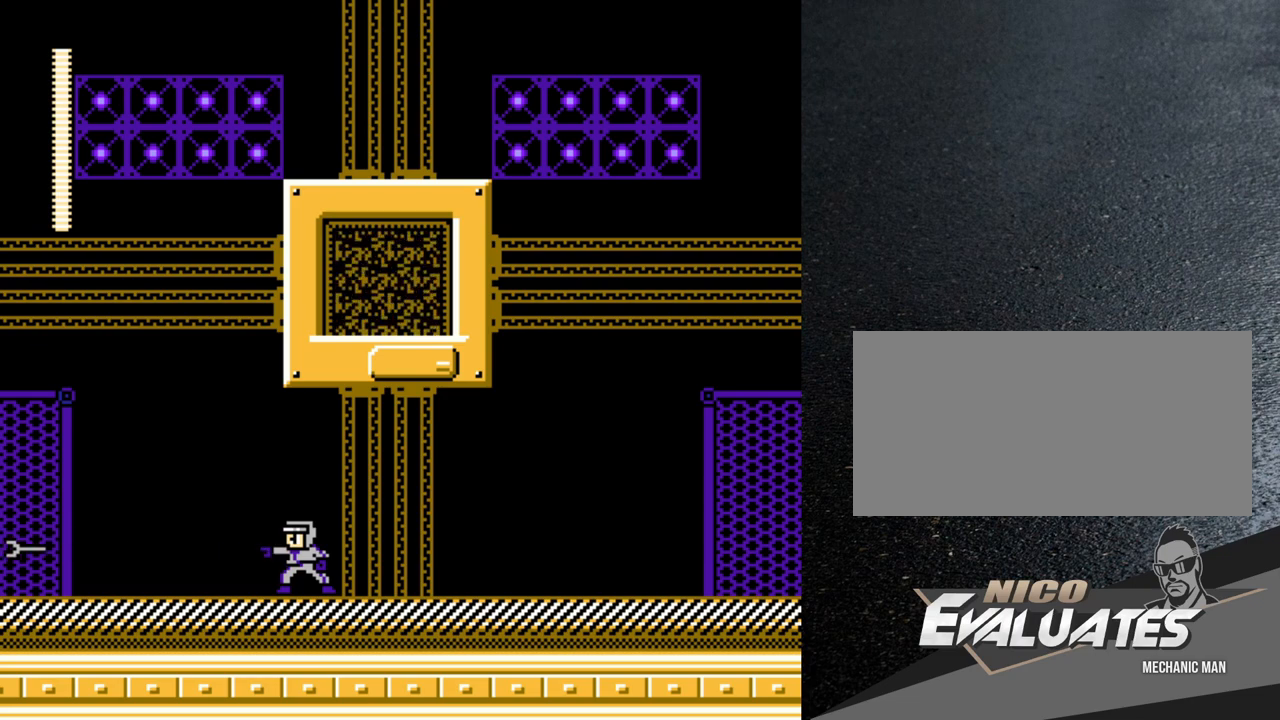
{"buttons": [], "events": []}
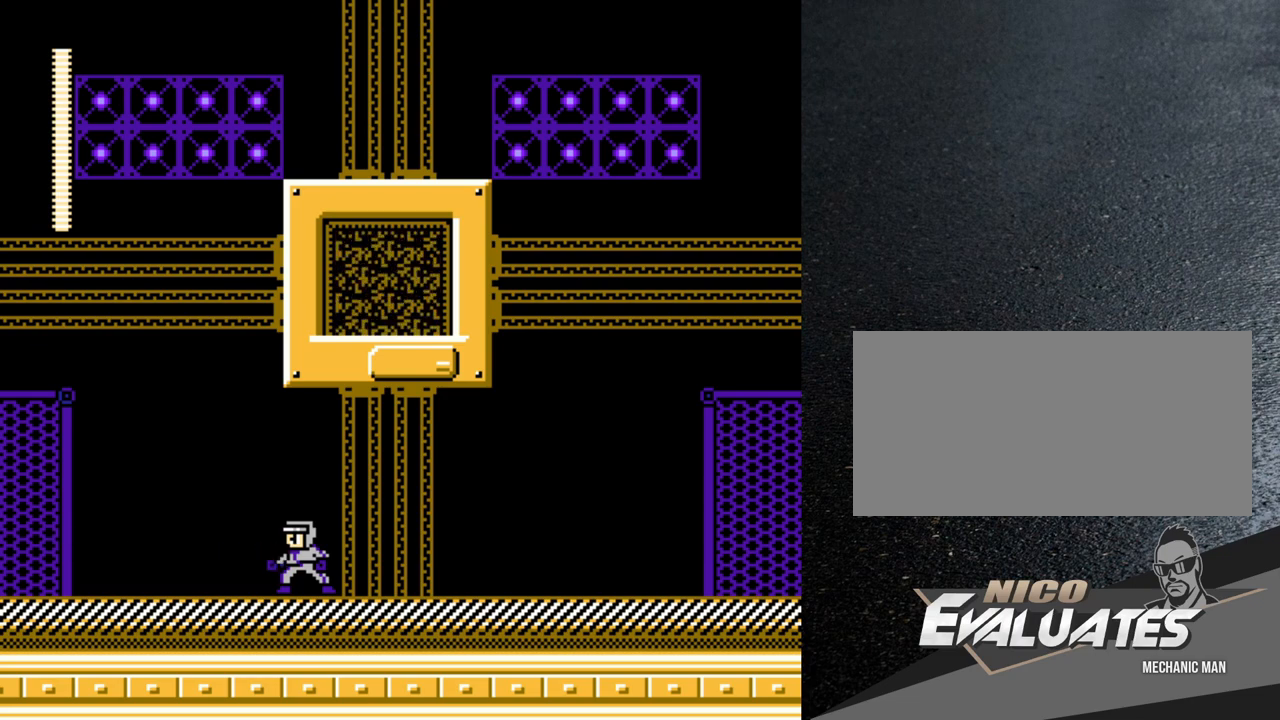
{"buttons": [], "events": []}
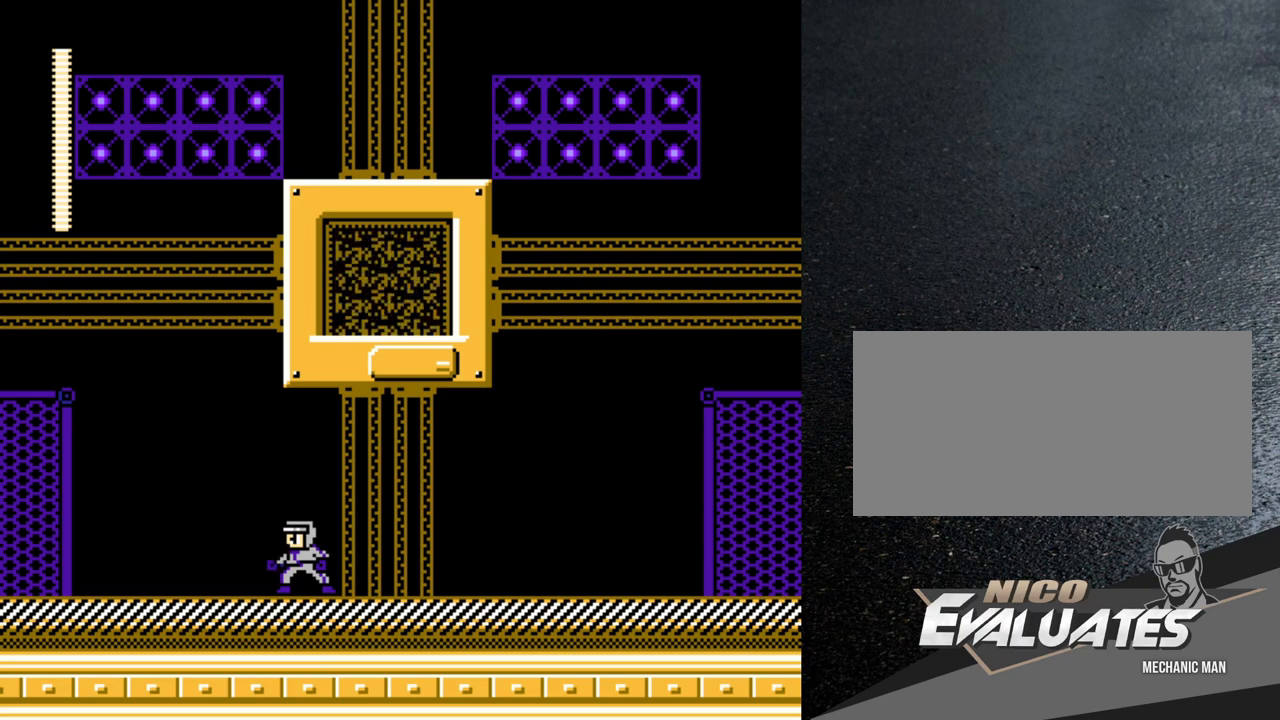
{"buttons": ["DPAD_LEFT"], "events": [[433, "DPAD_LEFT", "down"]]}
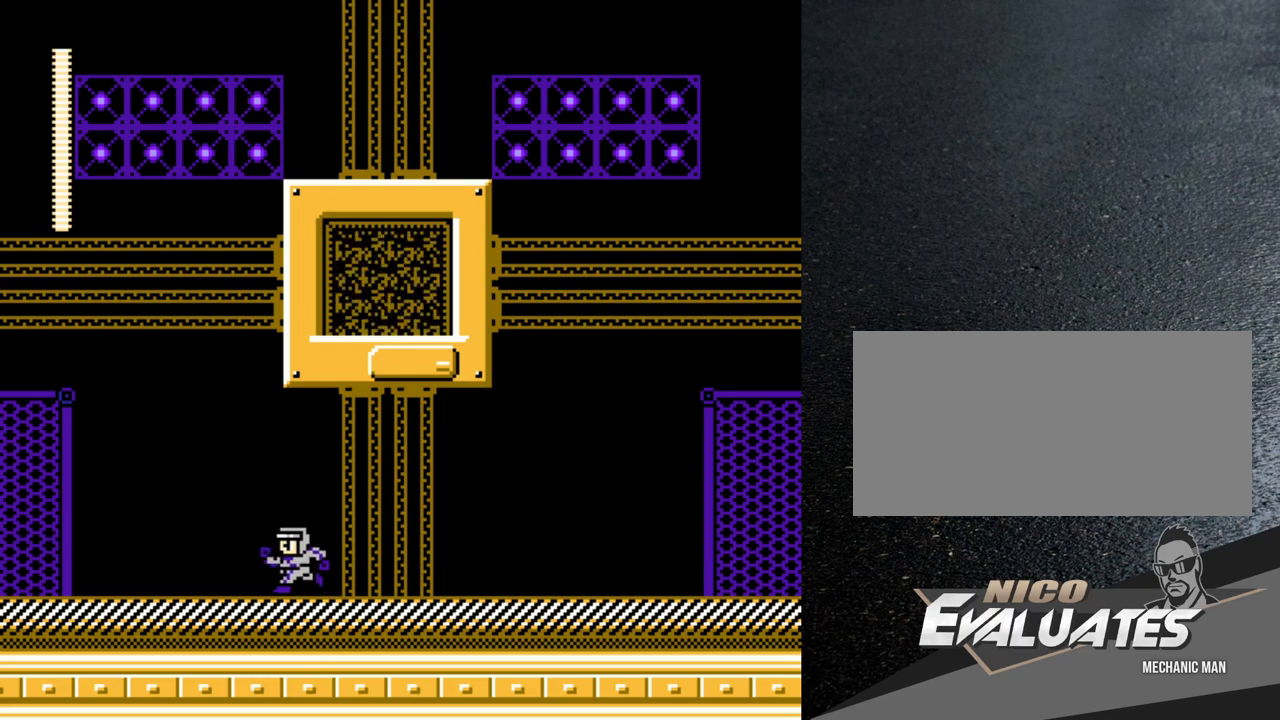
{"buttons": ["B", "DPAD_LEFT"], "events": [[200, "B", "down"], [267, "Y", "down"], [467, "Y", "up"]]}
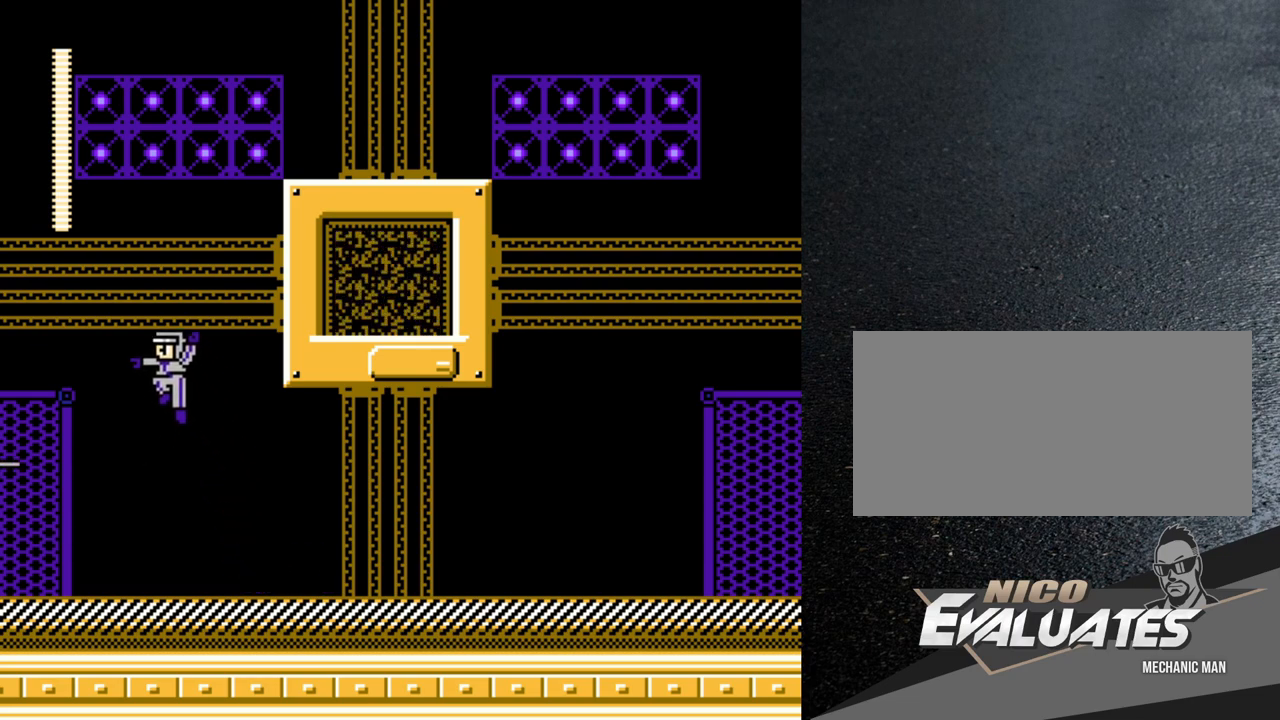
{"buttons": ["B"], "events": [[350, "DPAD_LEFT", "up"]]}
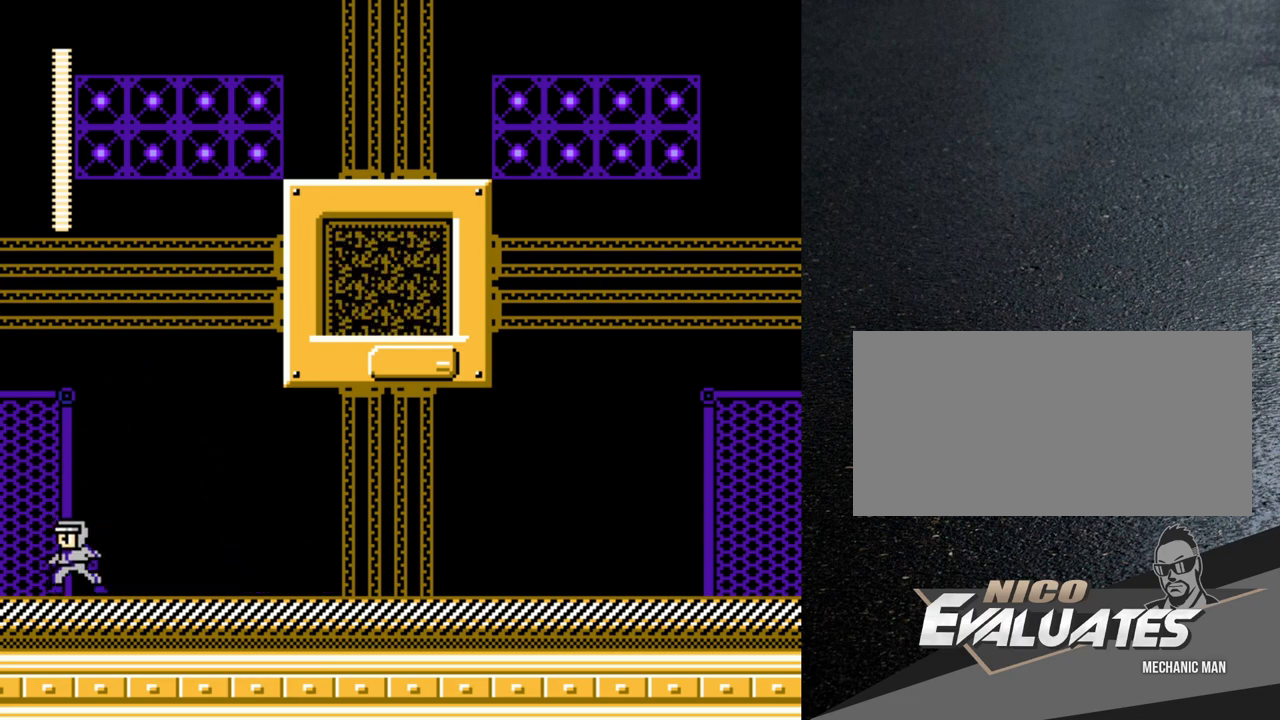
{"buttons": [], "events": [[217, "B", "up"], [217, "DPAD_RIGHT", "down"], [417, "DPAD_RIGHT", "up"]]}